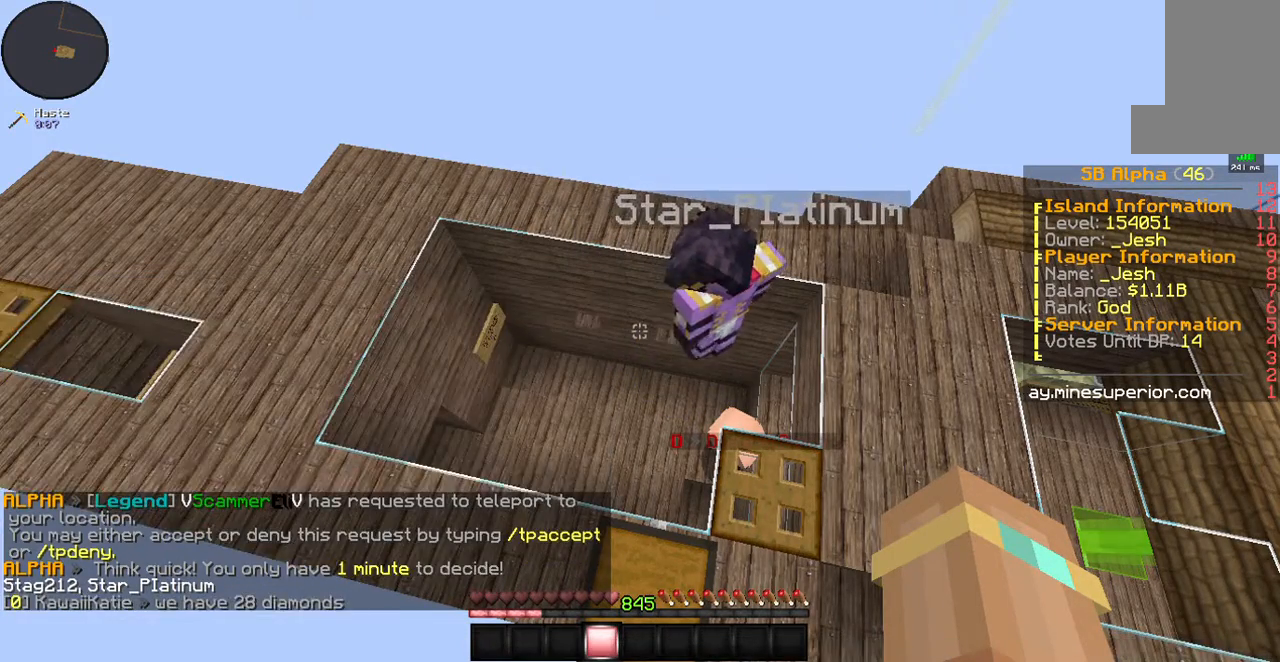
Gameplay with keyboard and mouse; each line is a JSON object with the keys and mouse buttons held at the frame after it. "events" lists presses ("down") and releases ("up") of "a", "d", "s", "space", "w", "mouse_left" and "mouse_right" between this image and that frame as [ms after this image, input, new state], when the widget could be followed in between. "mouse_left", "mouse_right" = the "left", "right" buttons of the "mouse" list. No other keys are recorded. Fast repeated clicks can show as one long hold. Mouse movement is not recorded.
{"keys": ["d"], "mouse": [], "events": [[402, "d", "down"]]}
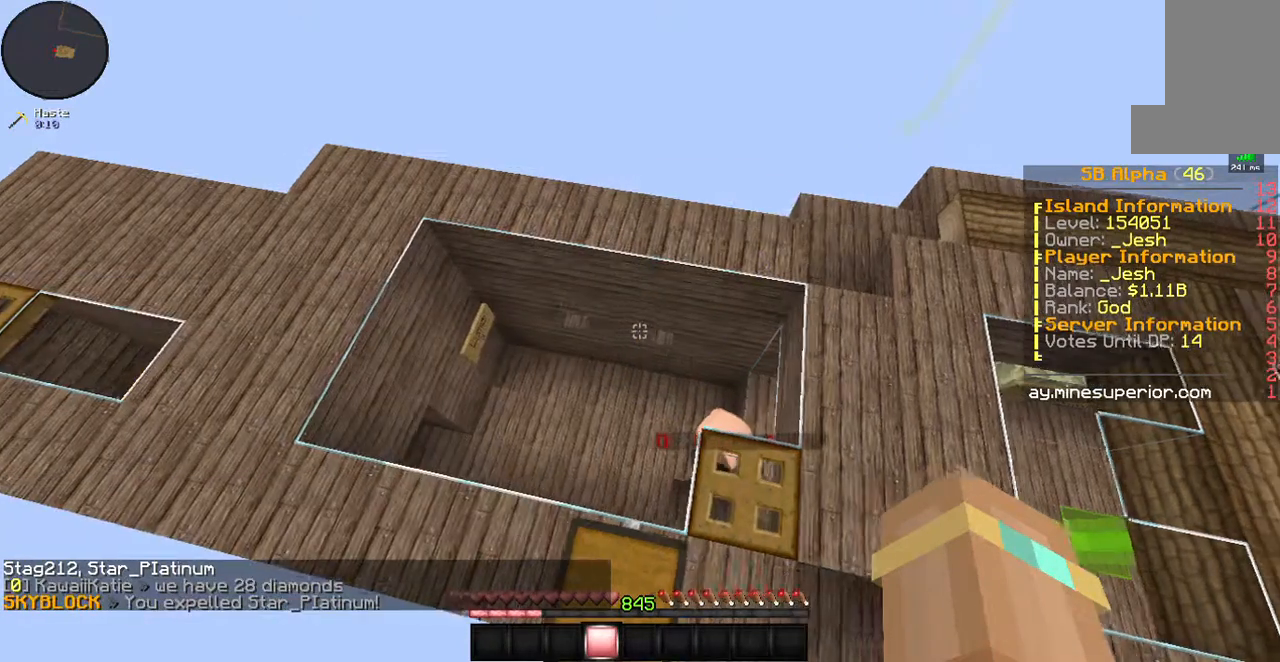
{"keys": [], "mouse": [], "events": [[100, "d", "up"], [167, "a", "down"], [335, "a", "up"], [402, "space", "down"], [469, "space", "up"]]}
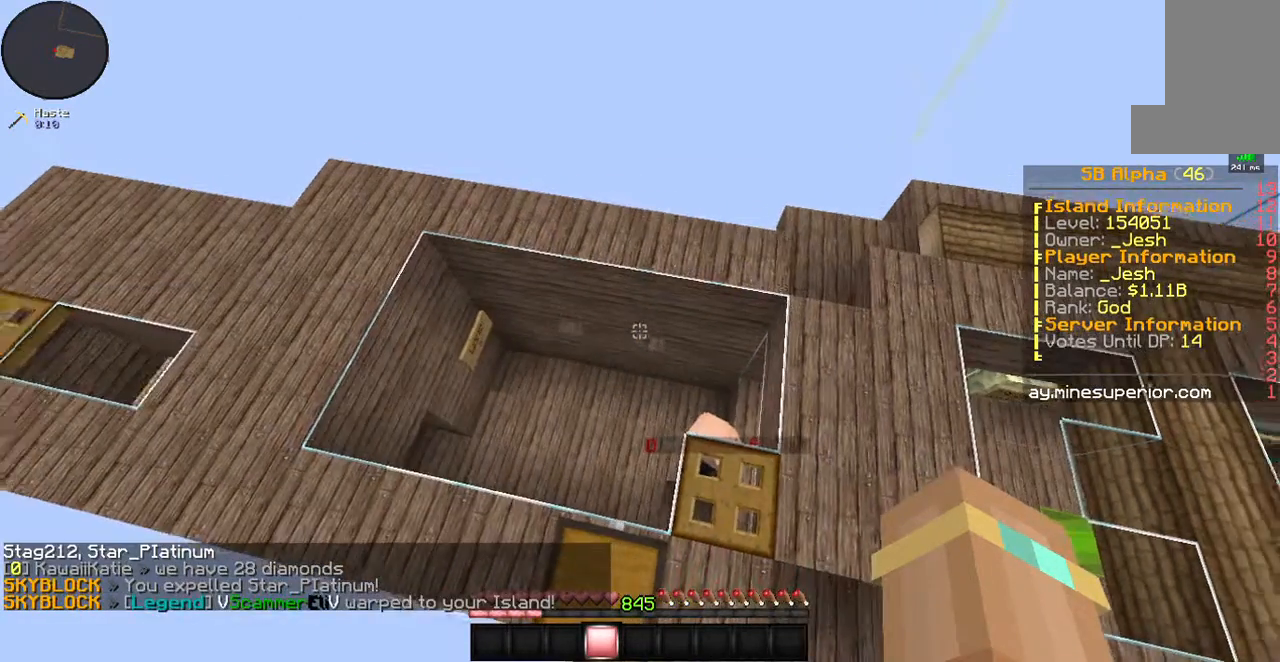
{"keys": ["d", "w"], "mouse": [], "events": [[67, "space", "down"], [101, "w", "down"], [134, "d", "down"], [167, "space", "up"]]}
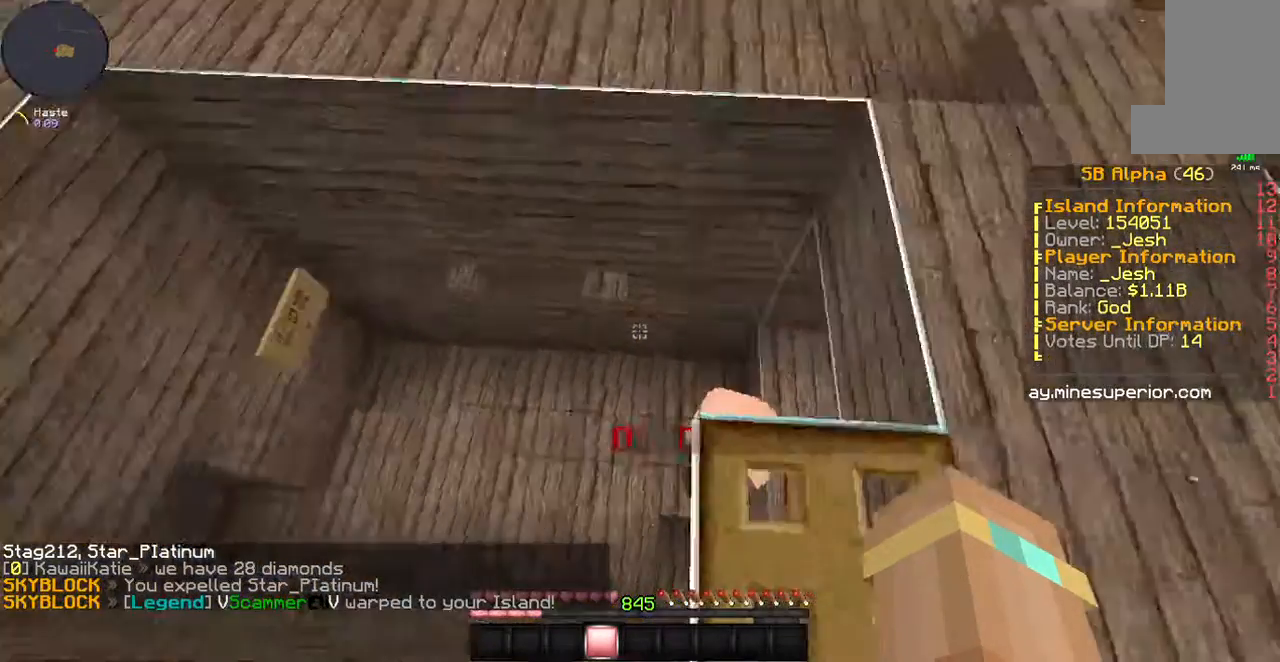
{"keys": [], "mouse": [], "events": [[201, "d", "up"], [201, "w", "up"]]}
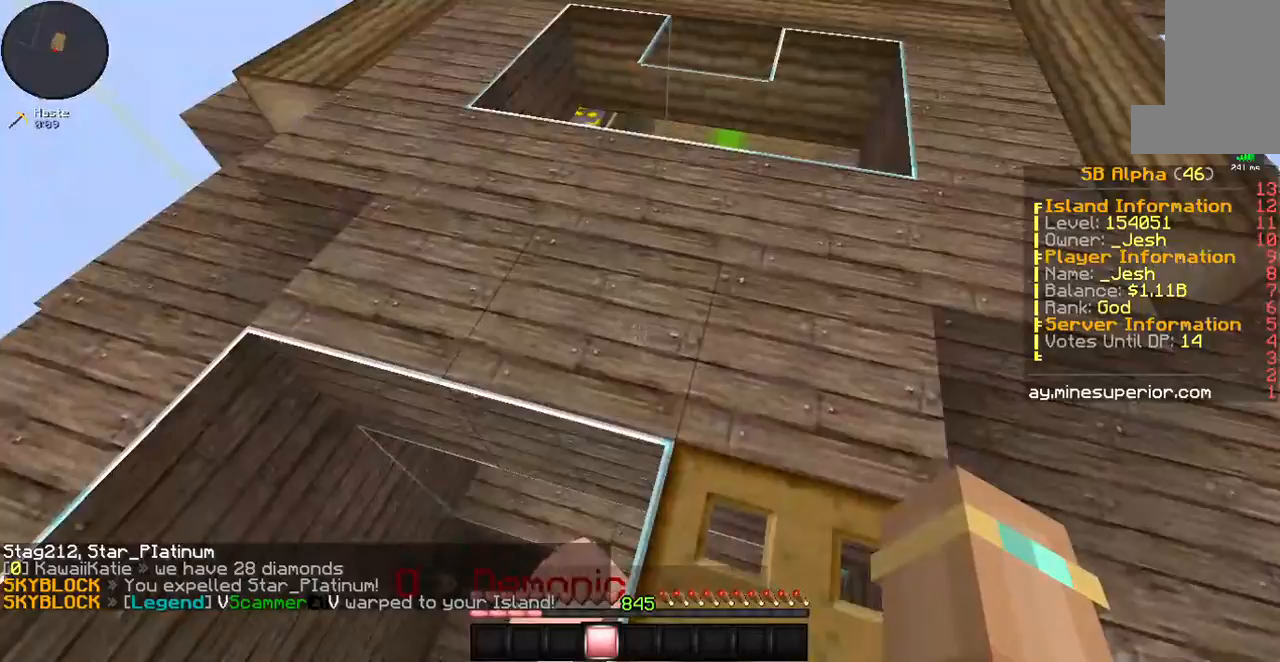
{"keys": ["d", "w"], "mouse": [], "events": [[34, "w", "down"], [302, "space", "down"], [335, "d", "down"], [502, "space", "up"]]}
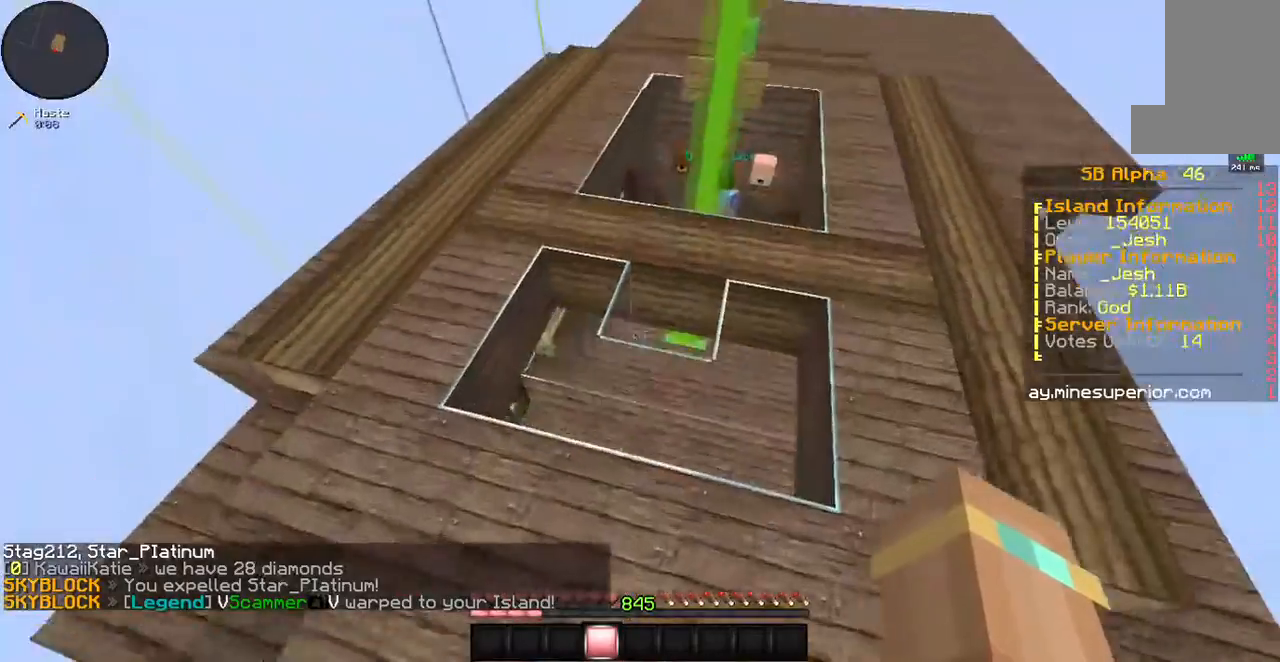
{"keys": ["a"], "mouse": [], "events": [[302, "a", "down"], [302, "d", "up"], [335, "w", "up"]]}